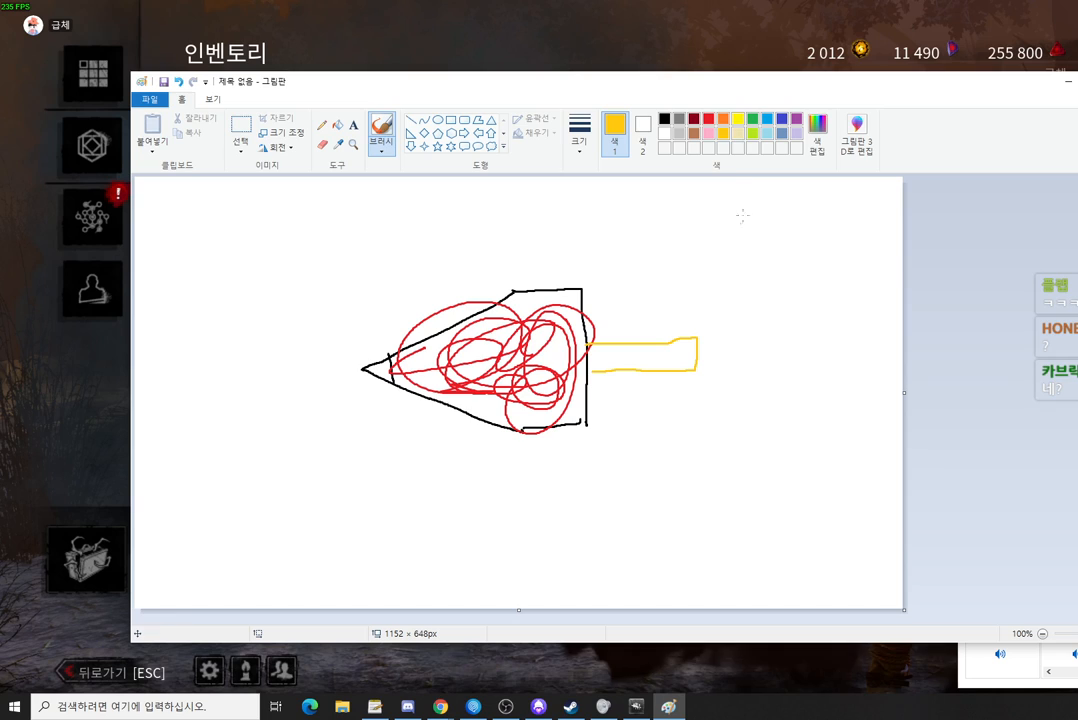
Gameplay with keyboard and mouse; each line is a JSON object with the keys and mouse buttons held at the frame after it. "events" lists presses ("down") and releases ("up") of "a", "ctrl", "d", "e", "q", "s", "shift", "space", "w", "mouse_left", "mouse_wheel" and "mouse_right" between this image and that frame as [ms after this image, input, new state], when the widget could be followed in between. "mouse_left", "mouse_wheel", "mouse_right" = the "left", "wheel", "right" buttons of the "mouse" list. No other keys are recorded. "wheel" means that the mouse wheel is clicked or scrolled. Mouse movement is not recorded. Not read: mouse_mb4 mouse_mb5.
{"keys": [], "mouse": [], "events": []}
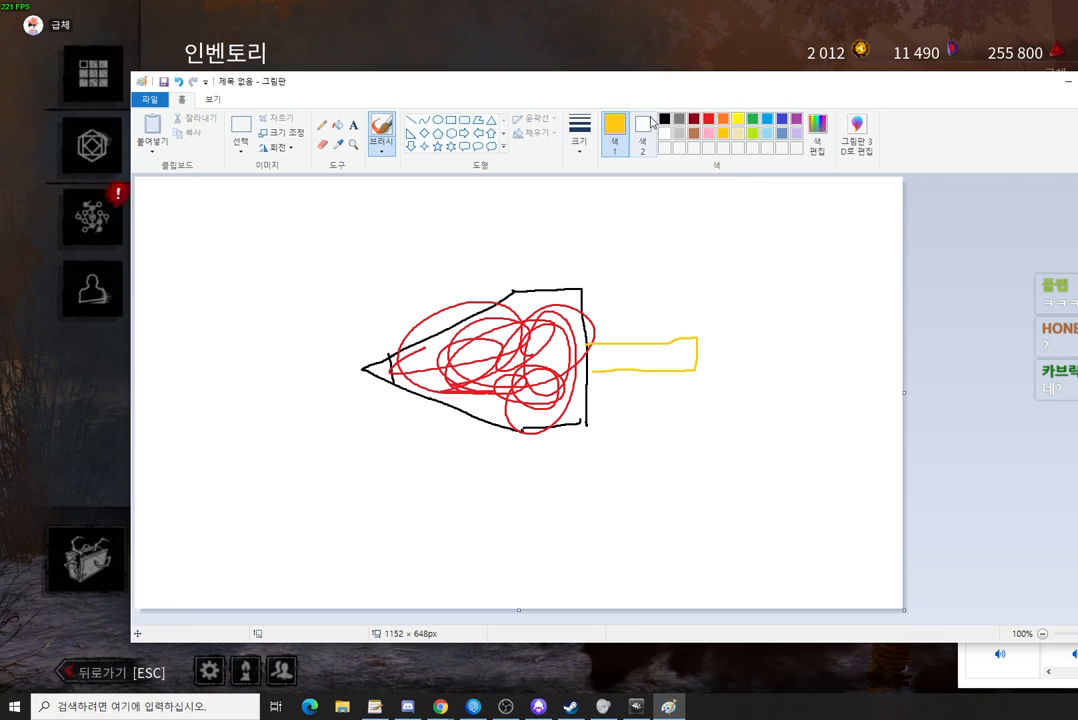
{"keys": [], "mouse": [], "events": [[267, "mouse_left", "down"], [367, "mouse_left", "up"]]}
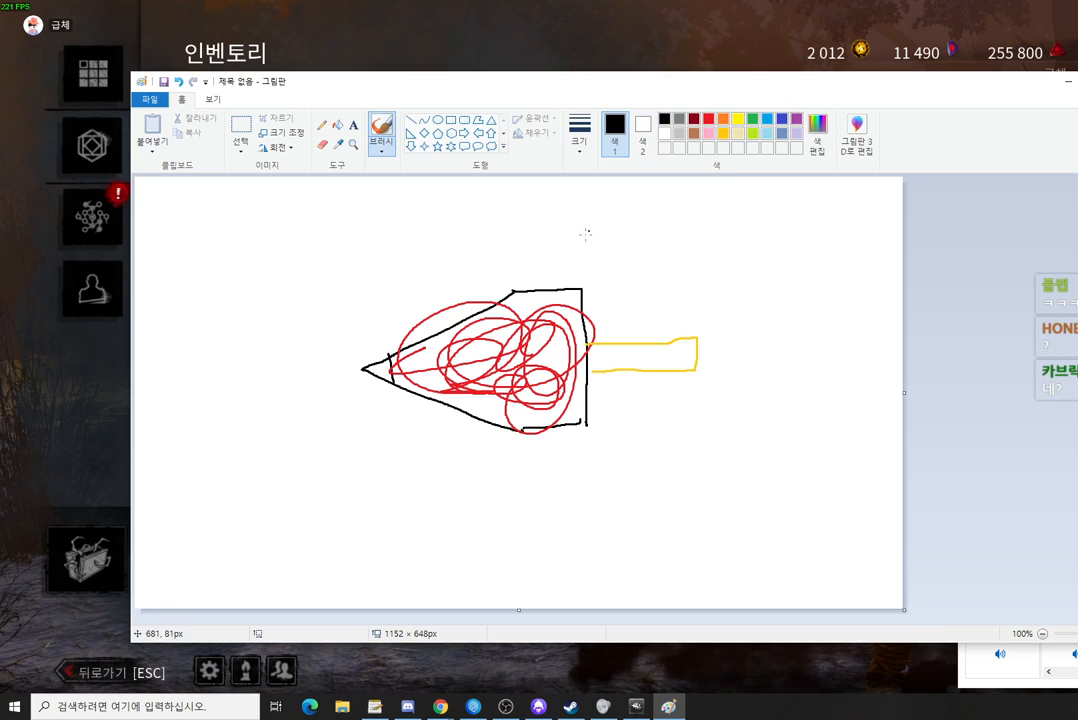
{"keys": [], "mouse": [], "events": []}
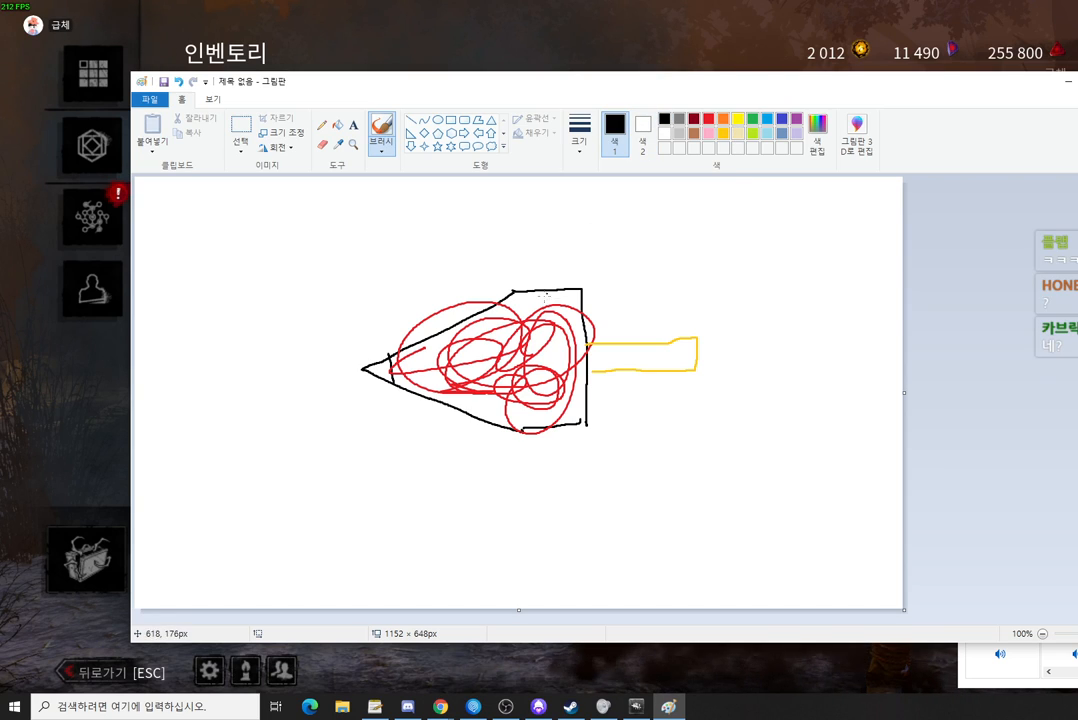
{"keys": [], "mouse": [], "events": []}
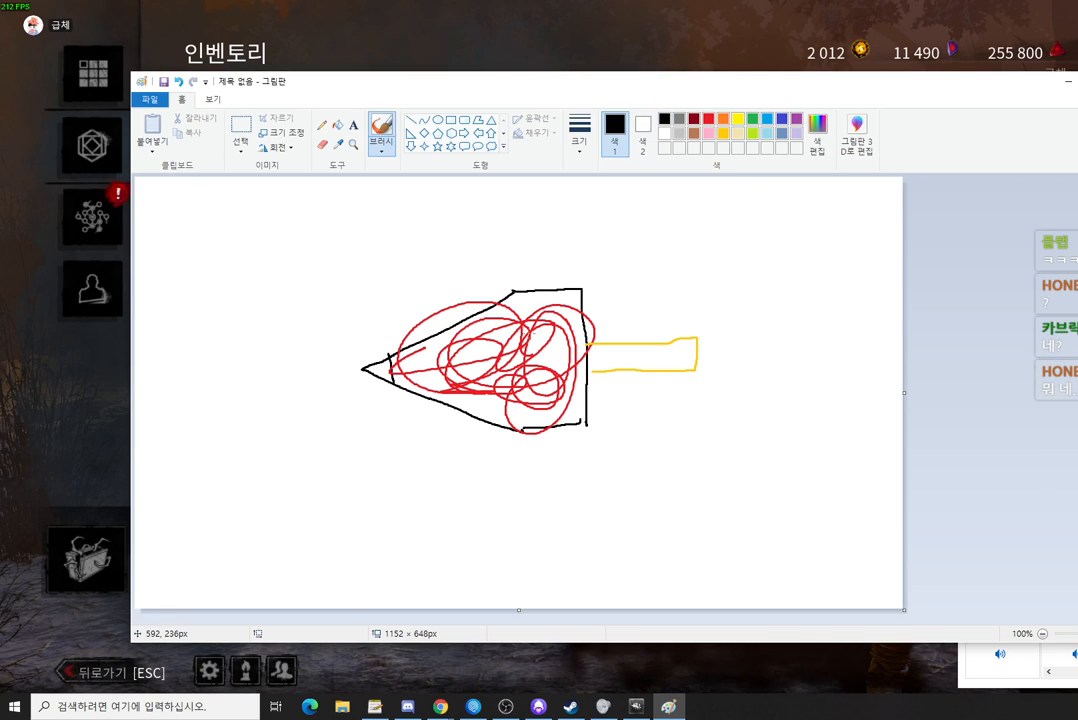
{"keys": [], "mouse": ["left"], "events": [[167, "mouse_left", "down"]]}
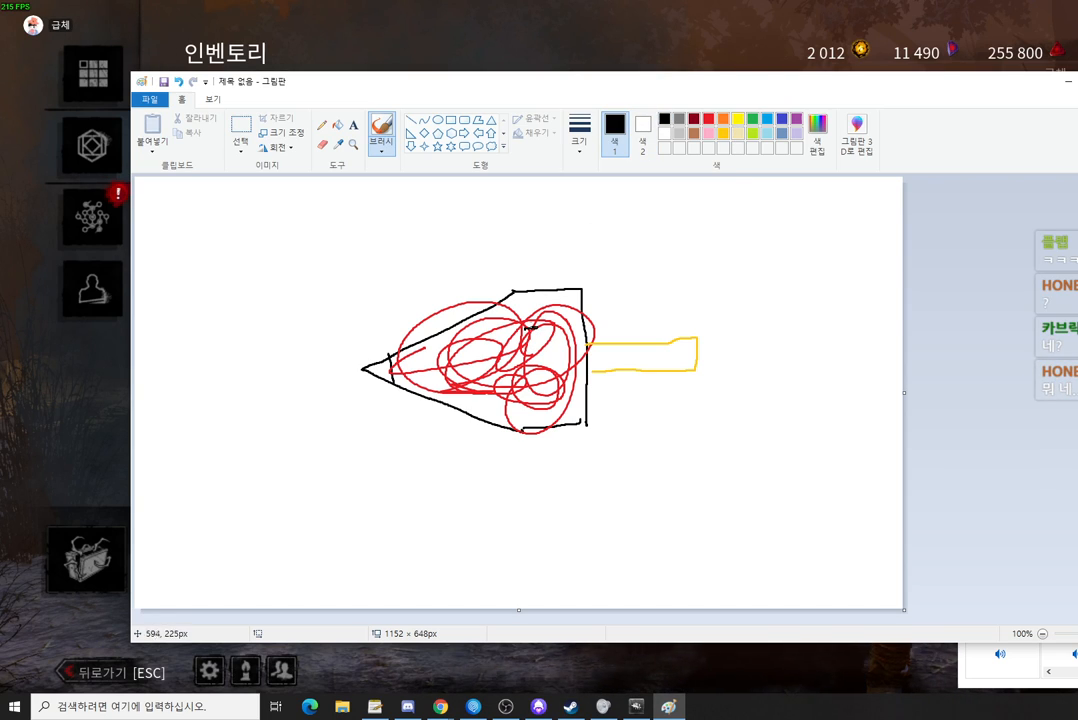
{"keys": [], "mouse": [], "events": [[483, "mouse_left", "up"]]}
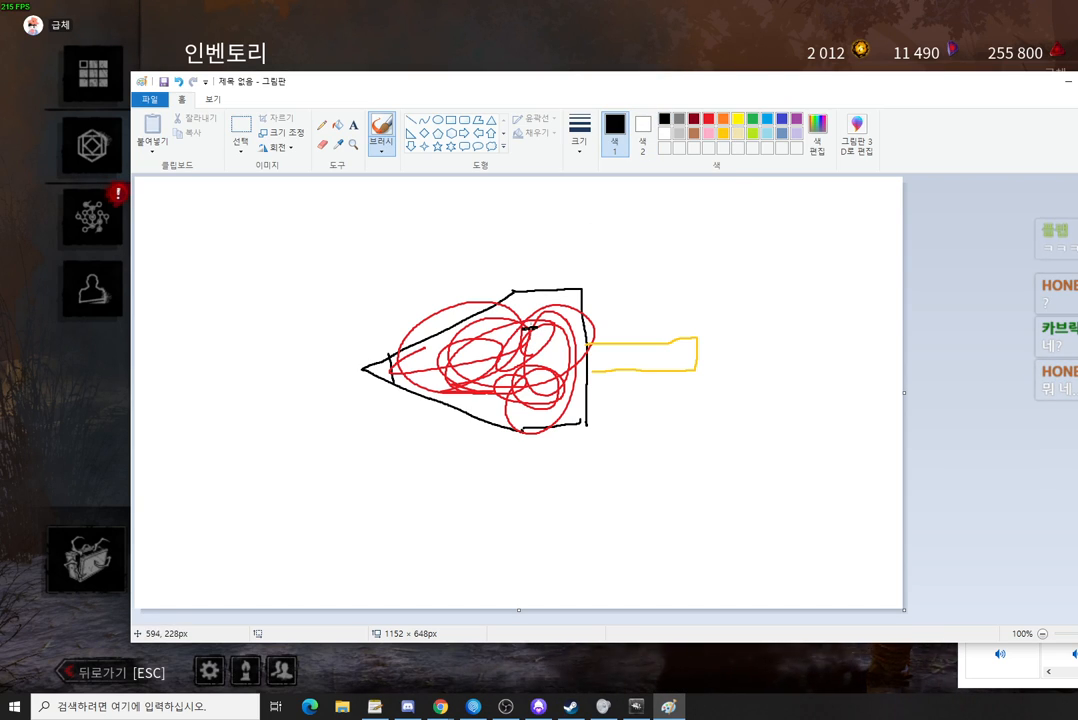
{"keys": [], "mouse": ["left"], "events": [[467, "mouse_left", "down"]]}
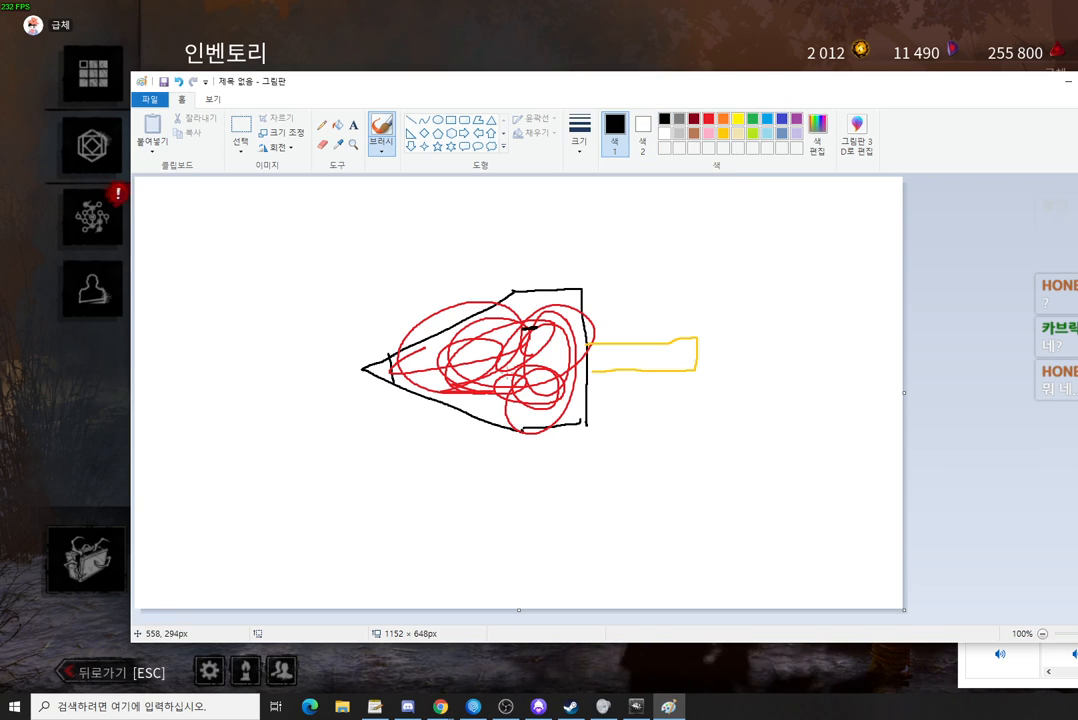
{"keys": [], "mouse": ["left"], "events": []}
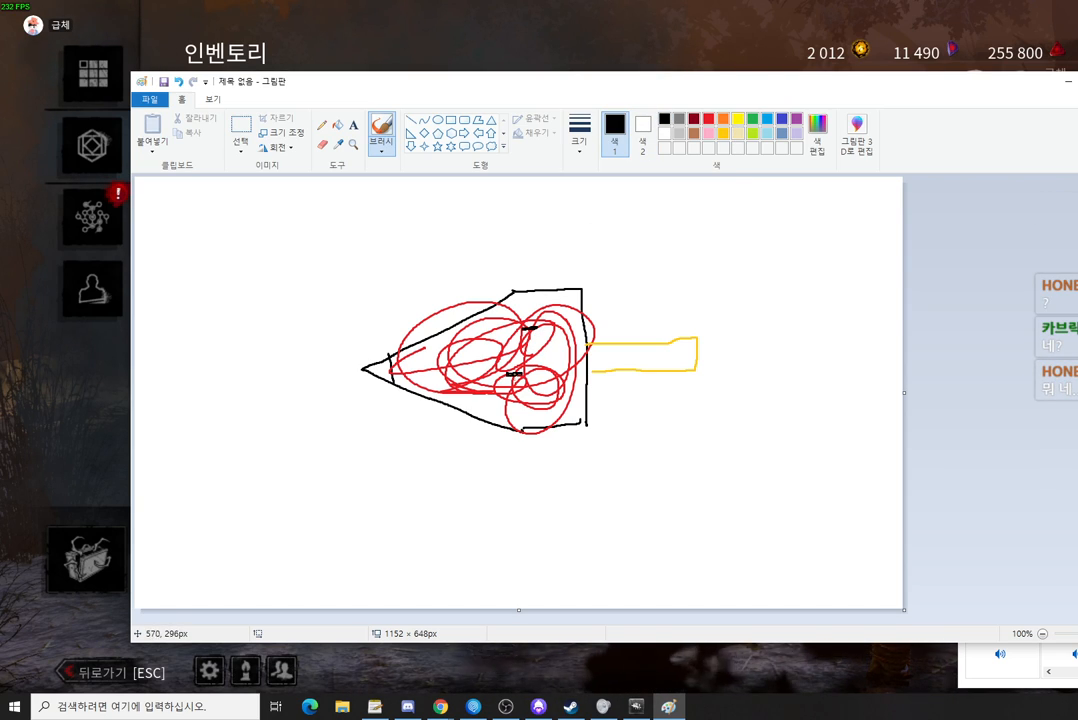
{"keys": [], "mouse": [], "events": [[50, "mouse_left", "up"]]}
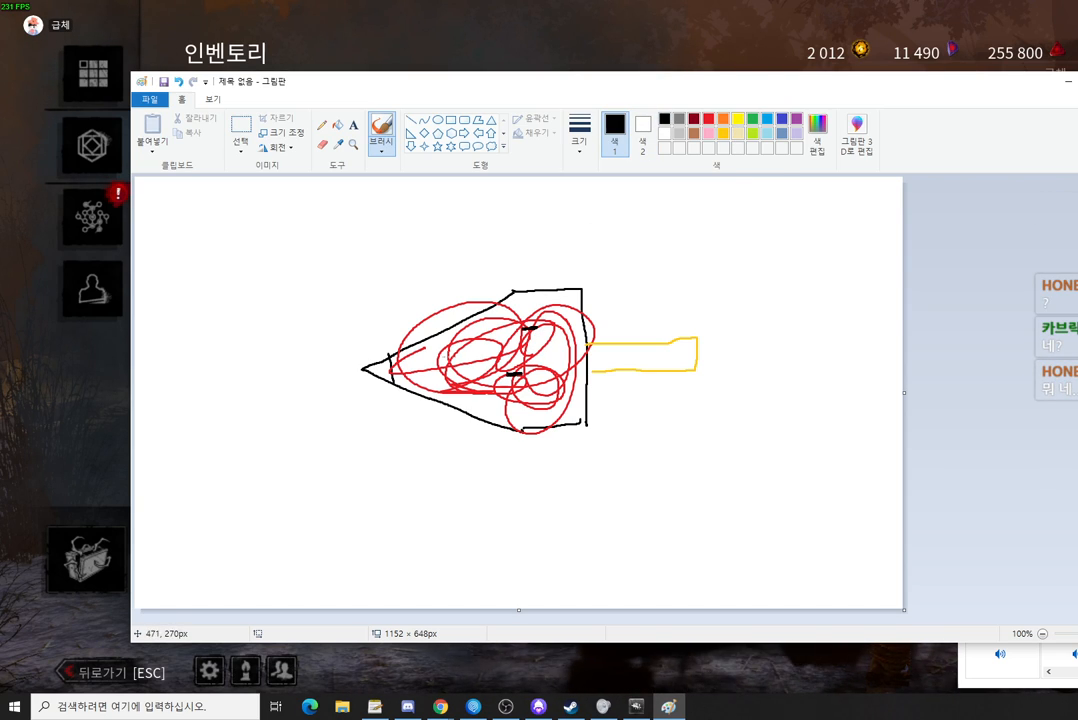
{"keys": [], "mouse": [], "events": []}
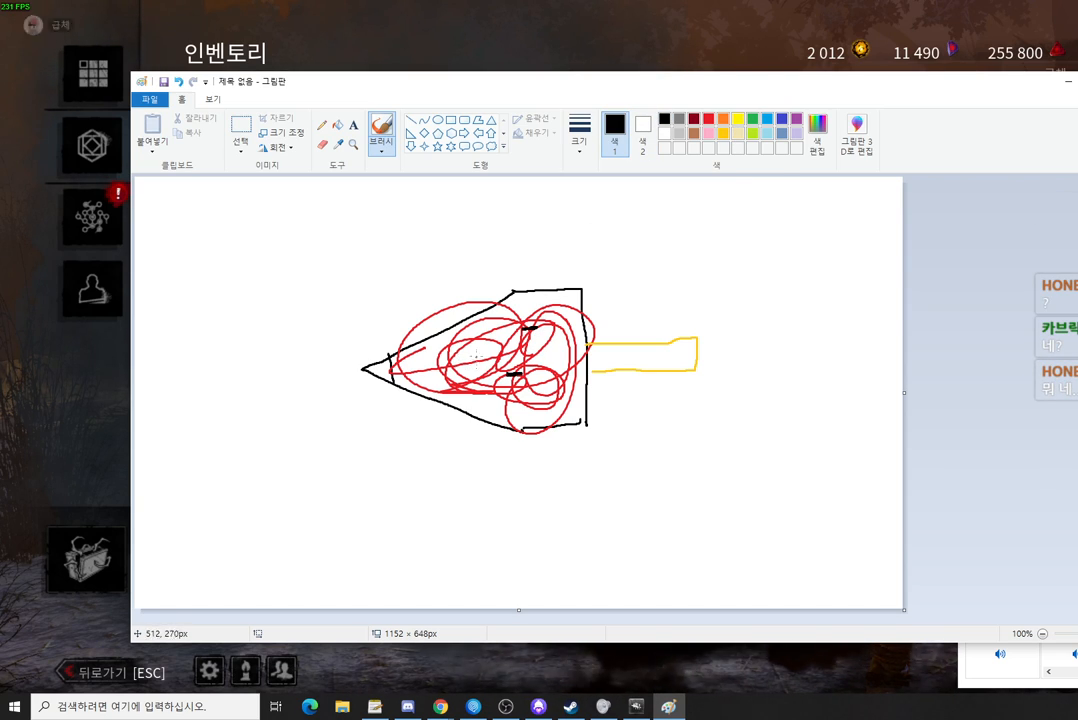
{"keys": [], "mouse": [], "events": []}
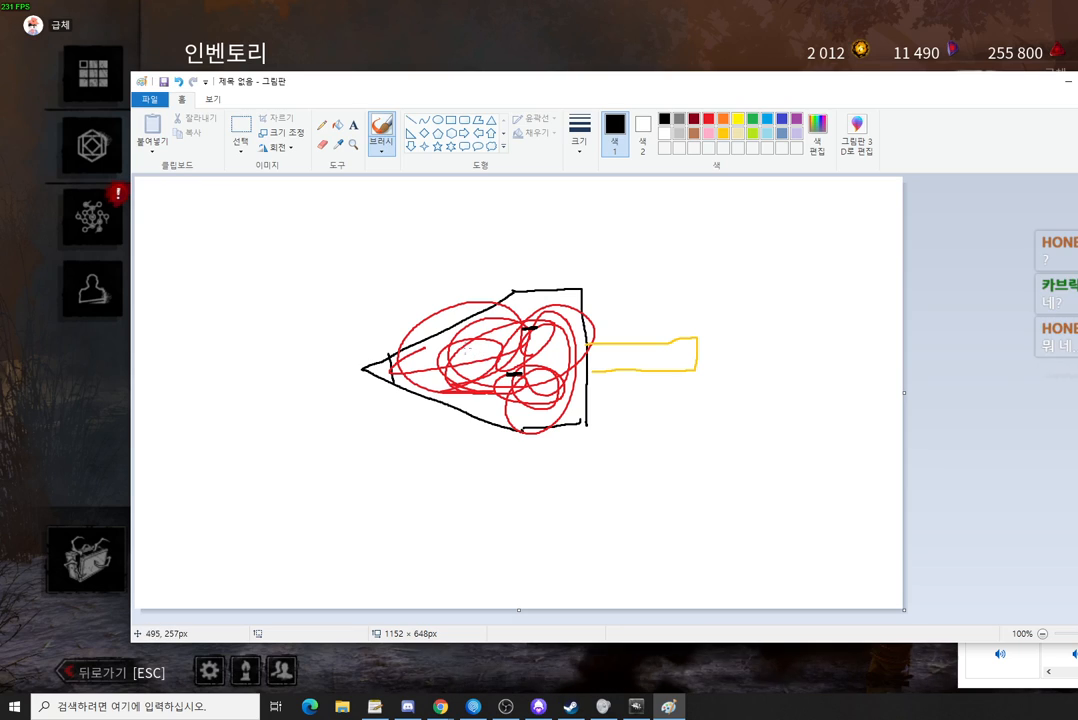
{"keys": [], "mouse": ["left"], "events": [[50, "mouse_left", "down"]]}
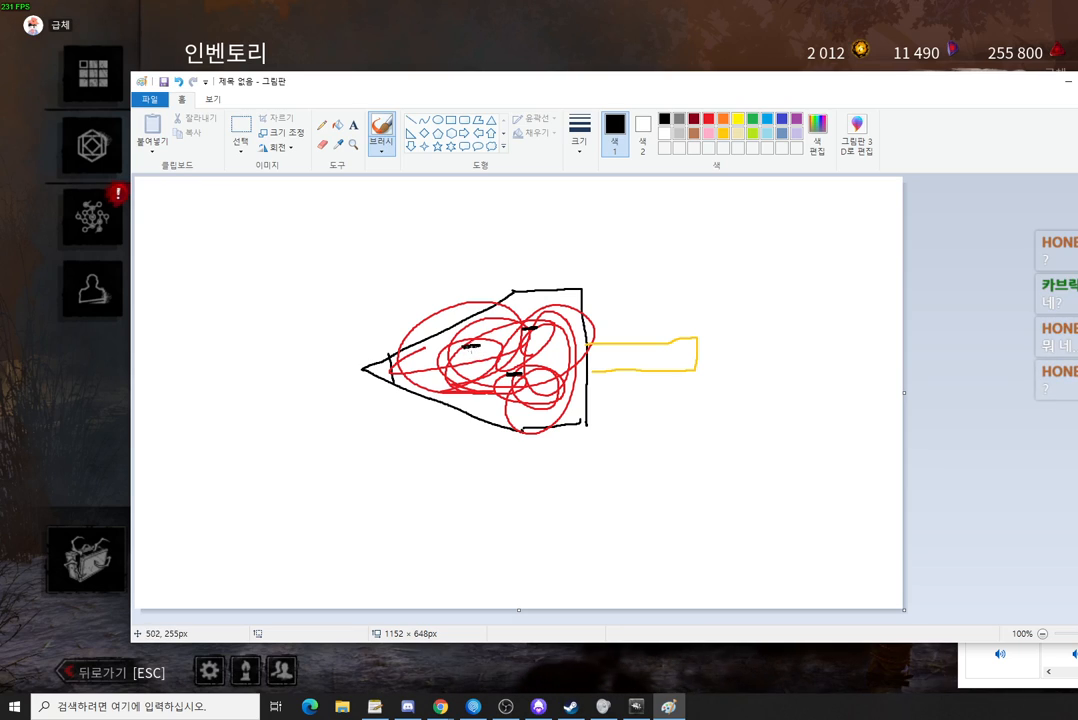
{"keys": [], "mouse": [], "events": [[233, "mouse_left", "up"]]}
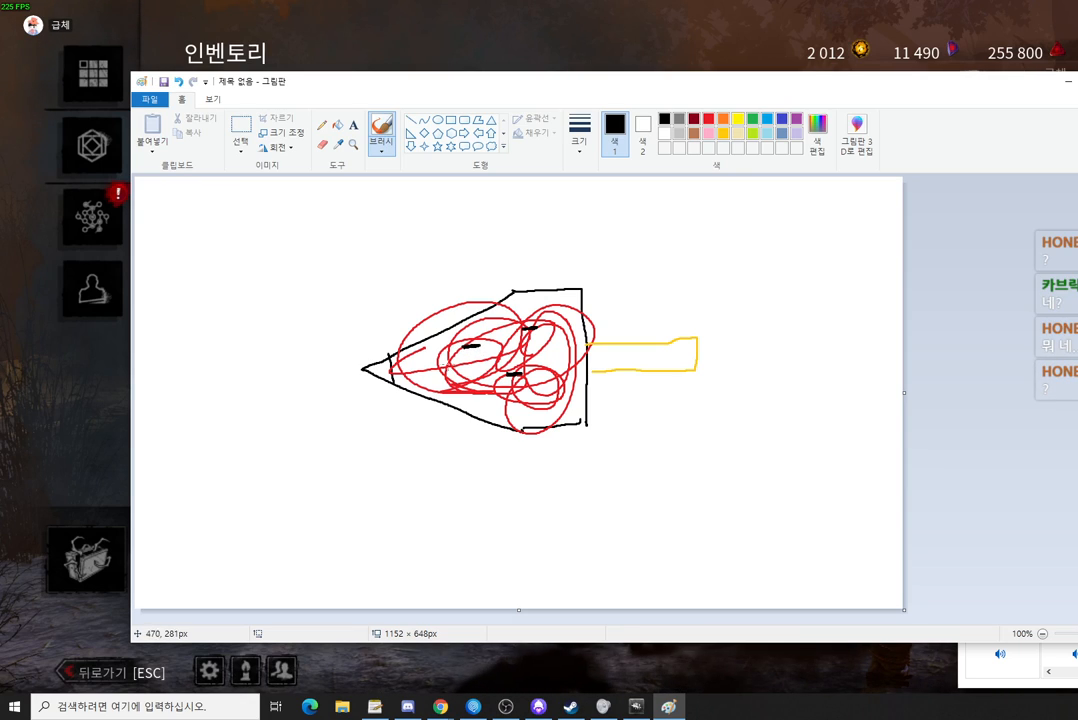
{"keys": [], "mouse": ["left"], "events": [[350, "mouse_left", "down"]]}
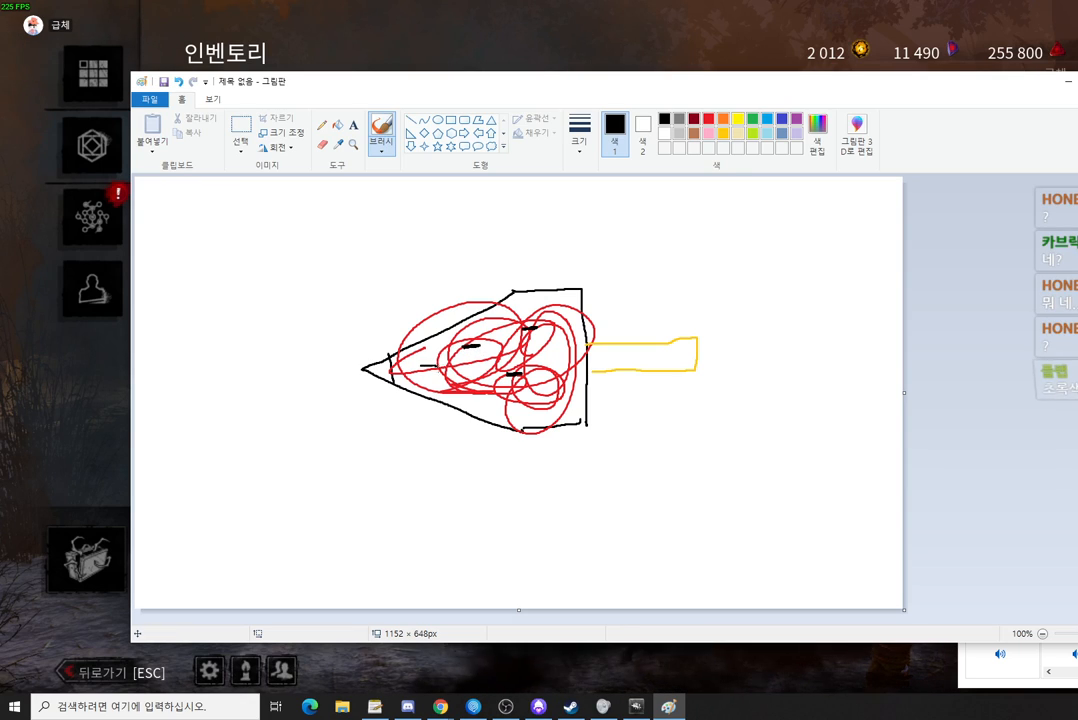
{"keys": [], "mouse": ["left"], "events": []}
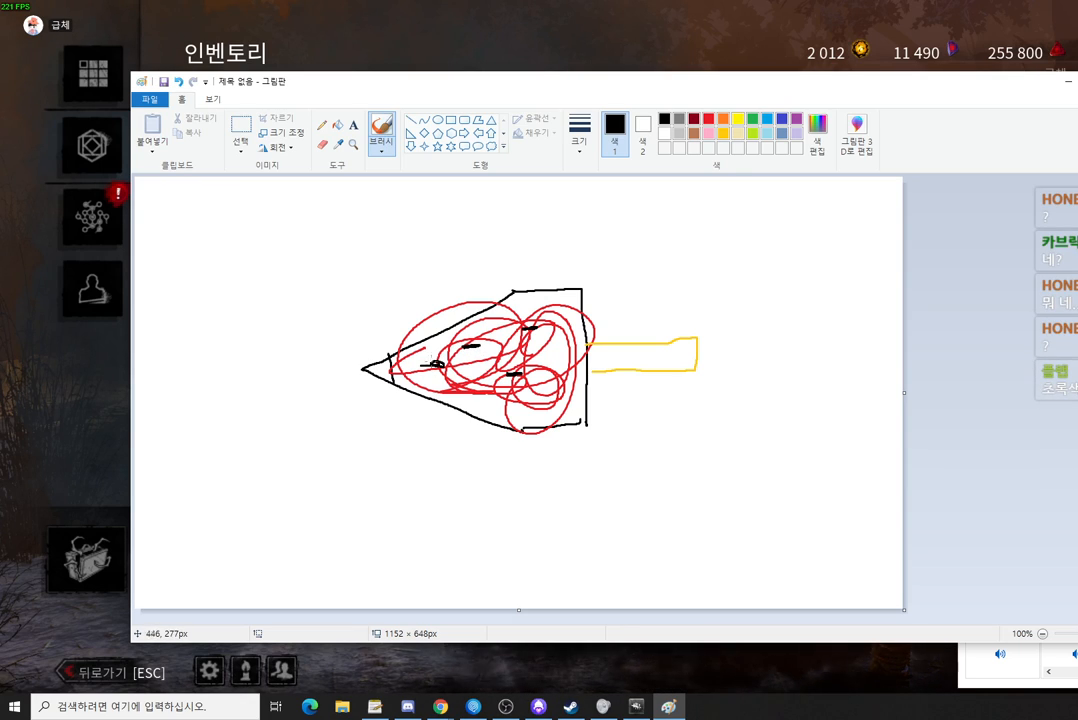
{"keys": [], "mouse": [], "events": [[250, "mouse_left", "up"]]}
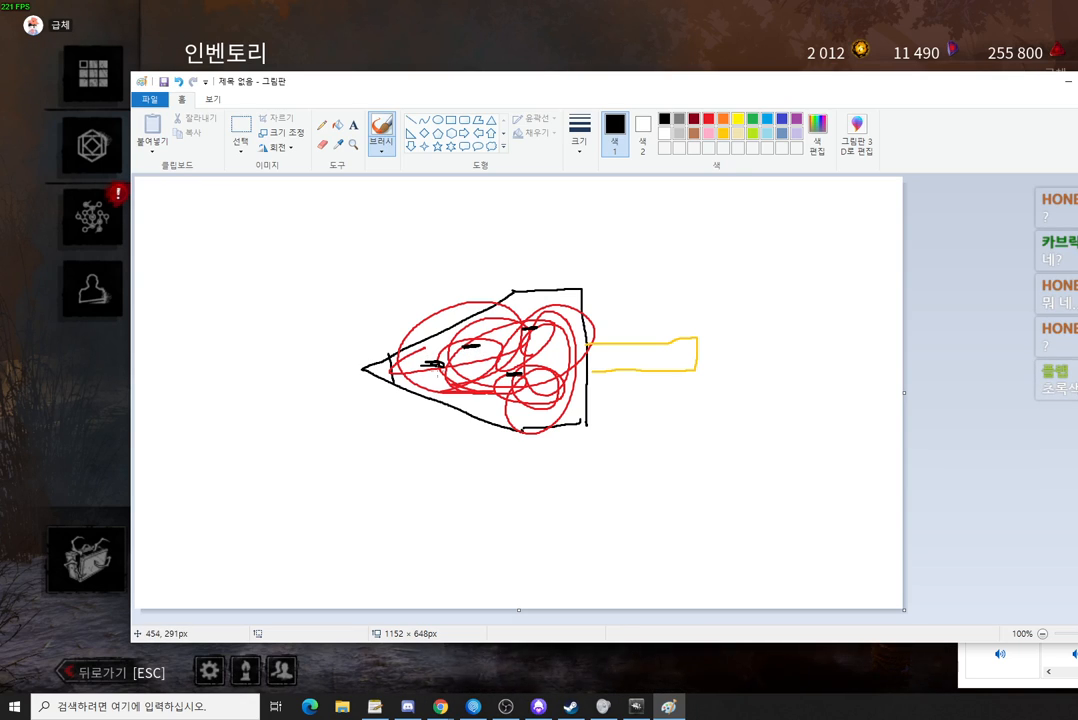
{"keys": [], "mouse": [], "events": []}
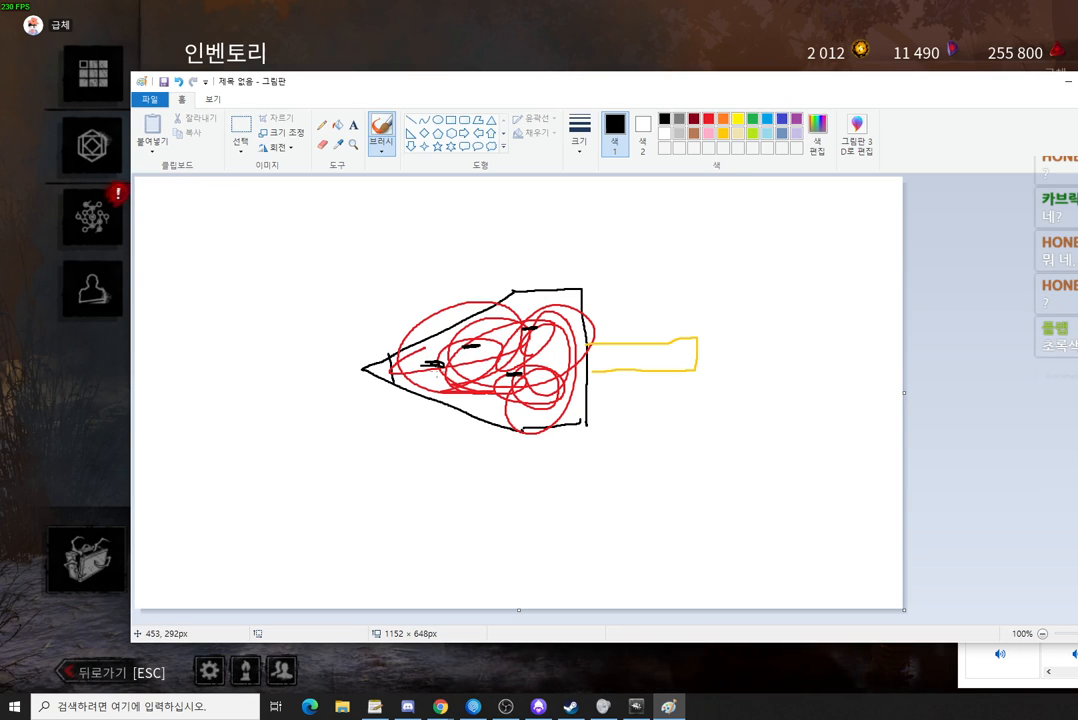
{"keys": [], "mouse": [], "events": []}
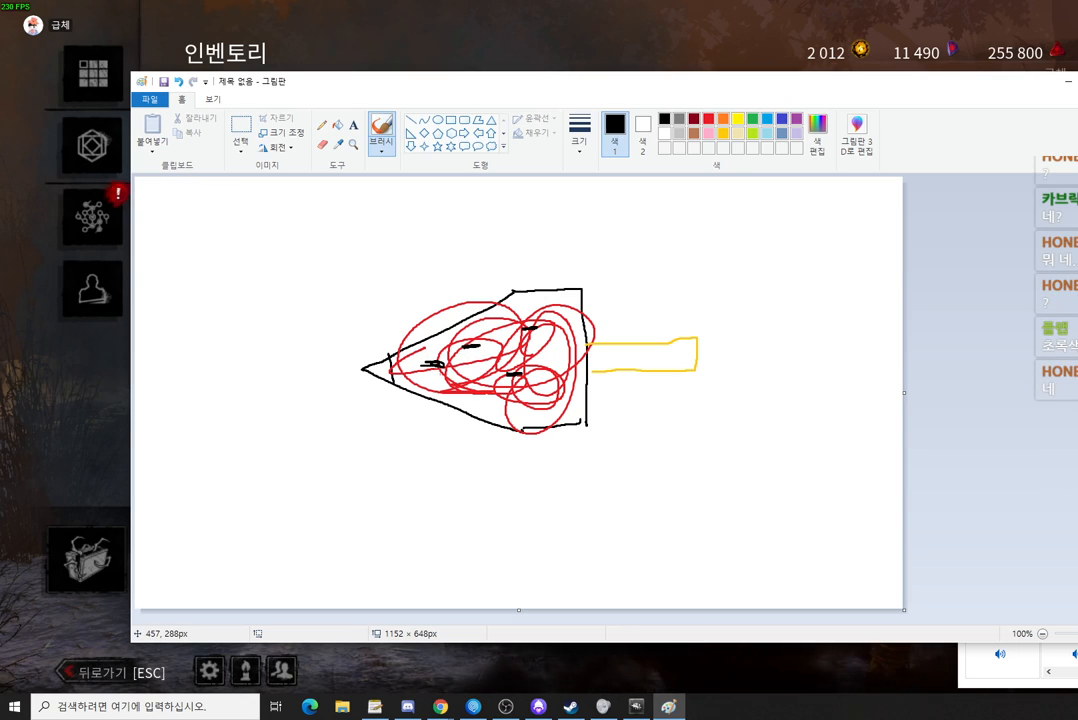
{"keys": [], "mouse": [], "events": []}
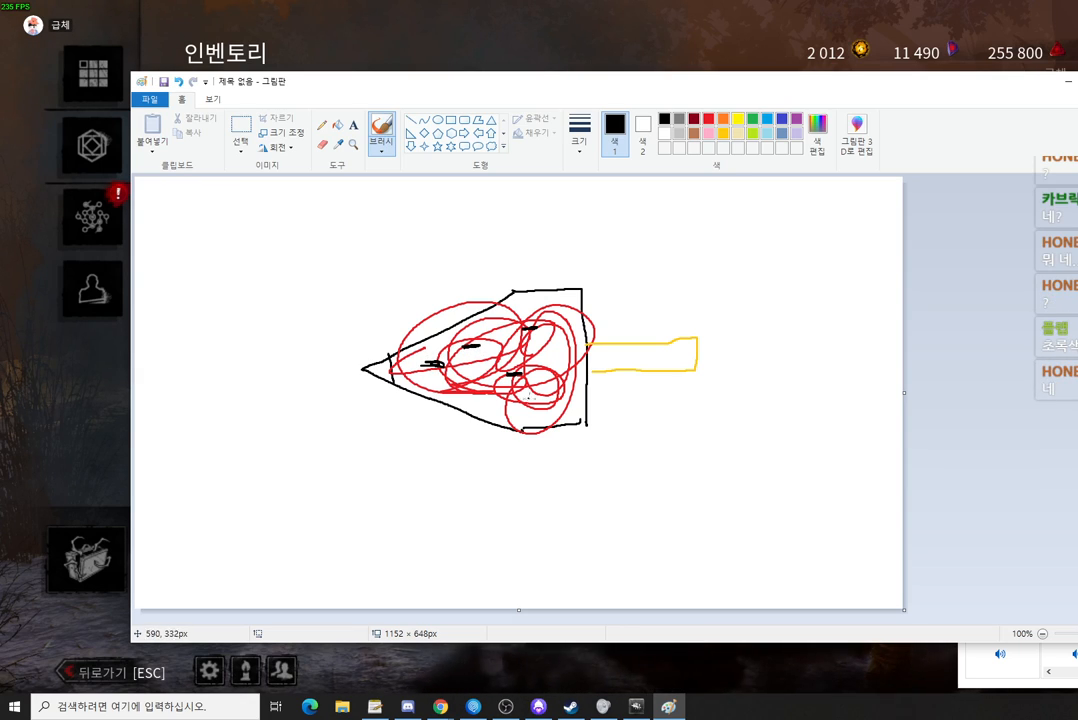
{"keys": [], "mouse": [], "events": []}
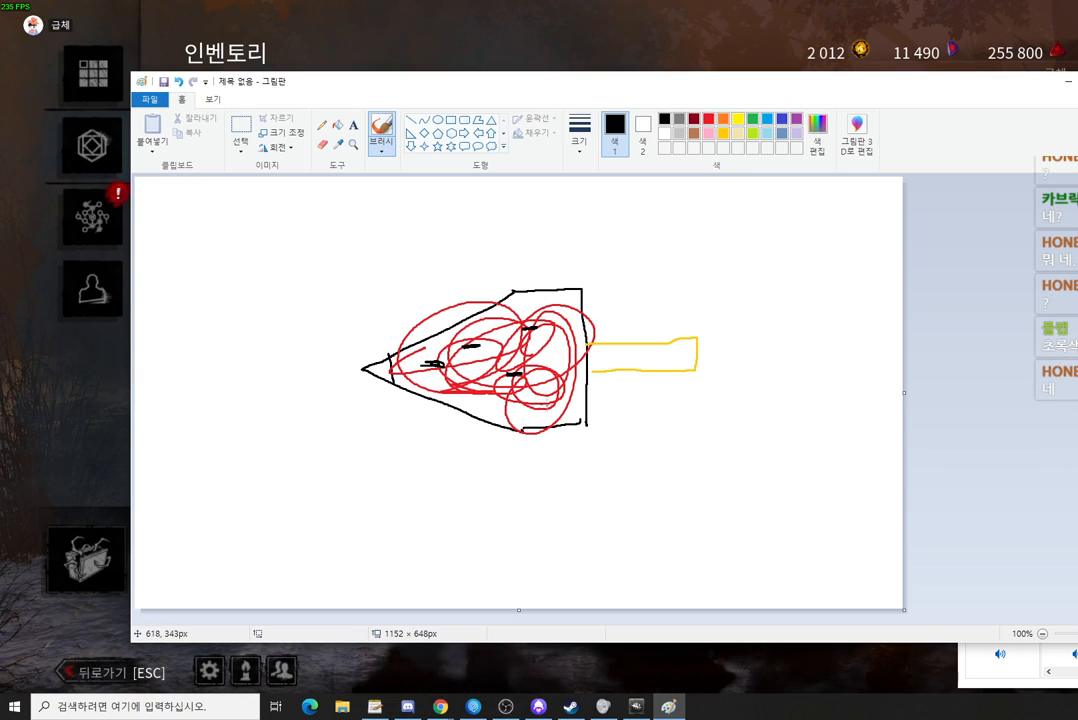
{"keys": [], "mouse": ["left"], "events": [[283, "mouse_left", "down"]]}
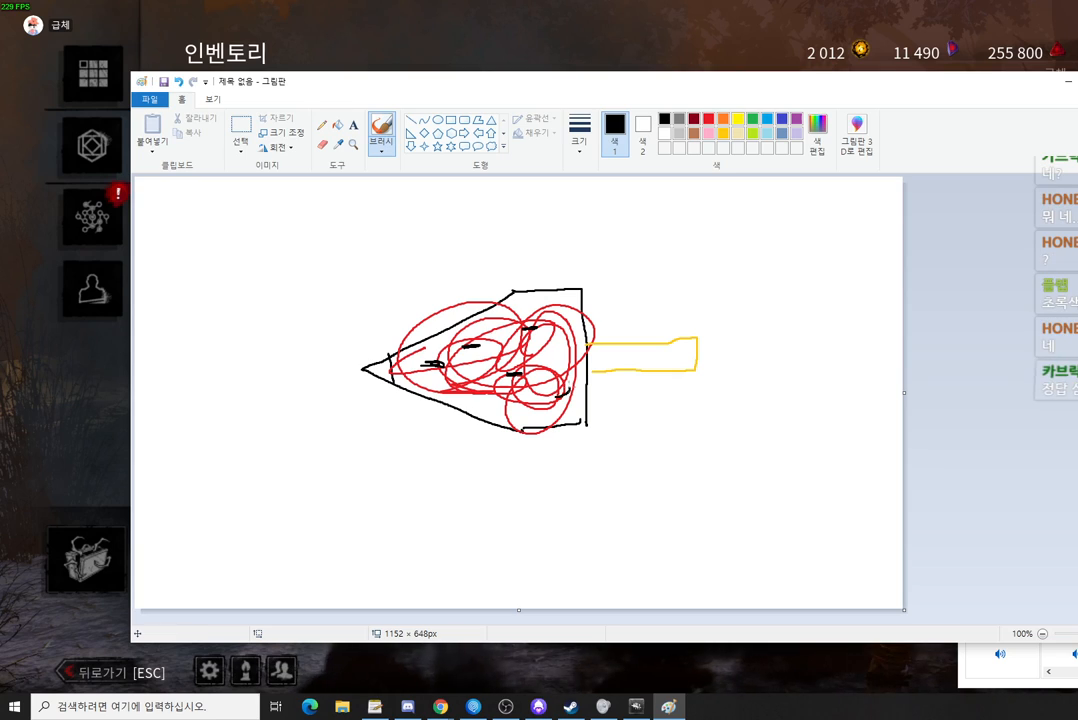
{"keys": [], "mouse": ["left"], "events": []}
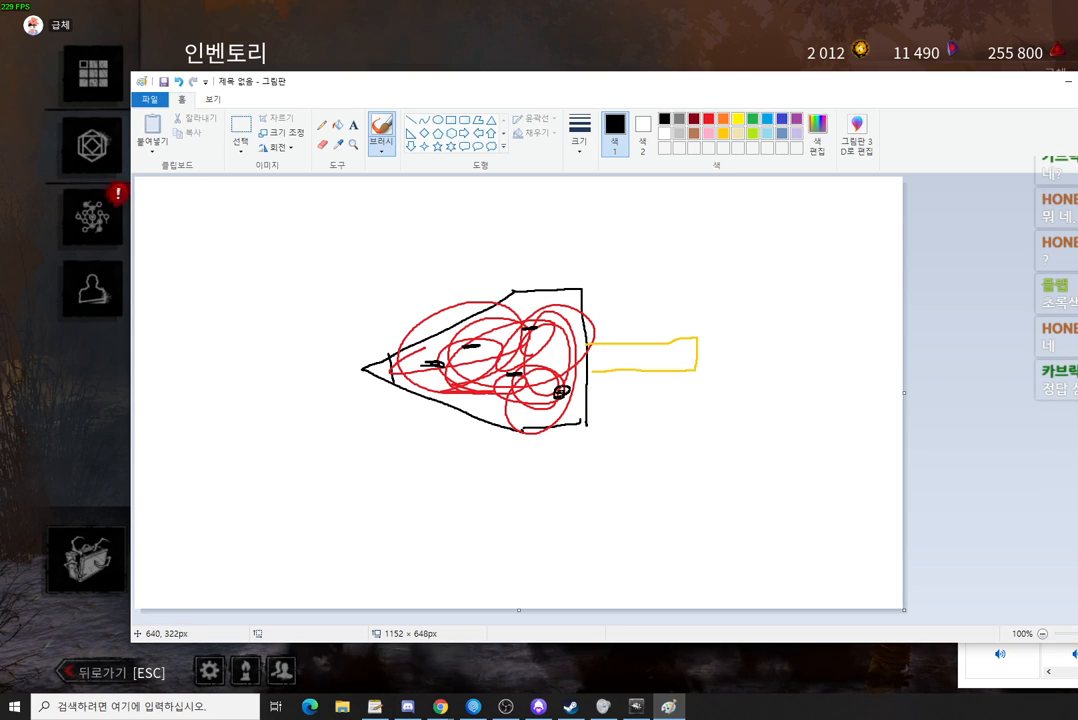
{"keys": [], "mouse": [], "events": [[417, "mouse_left", "up"]]}